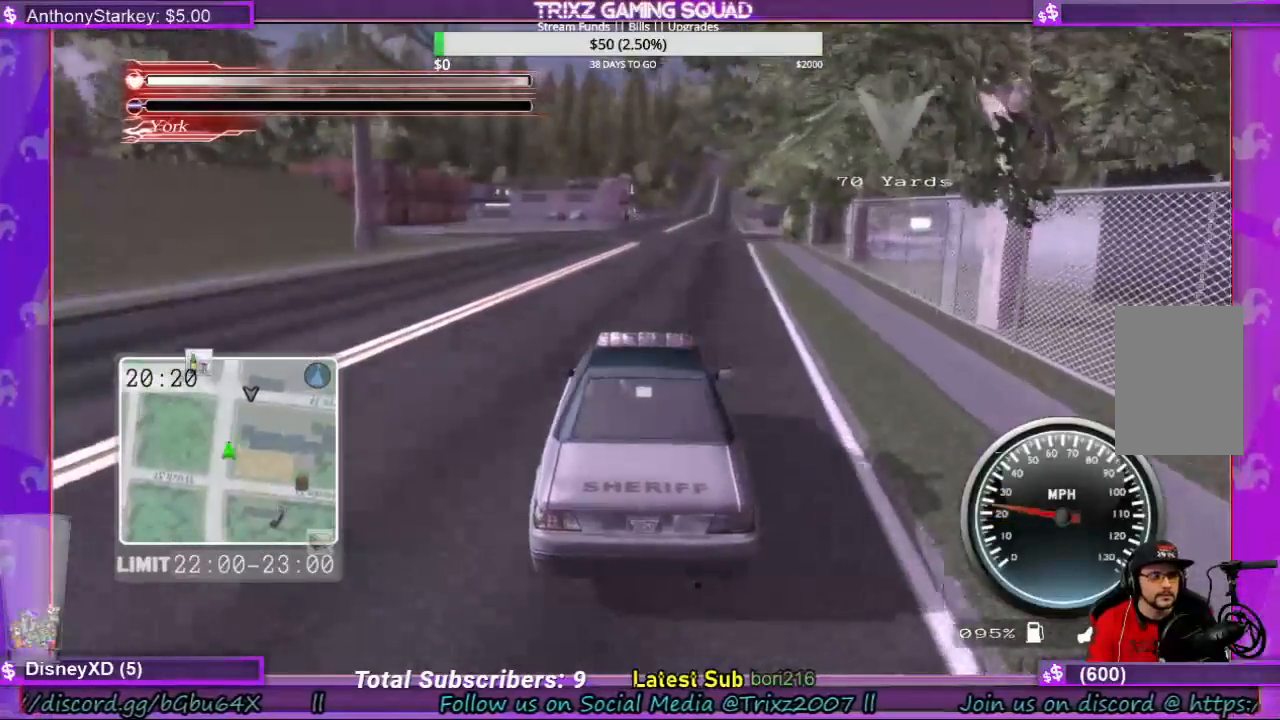
Gameplay with keyboard and mouse; each line is a JSON object with the keys and mouse buttons held at the frame after it. "events" lists presses ("down") and releases ("up") of "a", "ctrl", "d", "e", "f", "q", "r", "s", "shift", "space", "w", "mouse_left", "mouse_wheel", "mouse_right" and "mouse_mb4" between this image and that frame as [ms after this image, input, new state], when the widget could be followed in between. "mouse_left", "mouse_wheel", "mouse_right", "mouse_mb4" = the "left", "wheel", "right", "mb4" buttons of the "mouse" list. No other keys are recorded. "wheel" means that the mouse wheel is clicked or scrolled. Mouse movement is not recorded. Not read: tab.
{"keys": ["w"], "mouse": [], "events": [[267, "d", "down"], [333, "d", "up"]]}
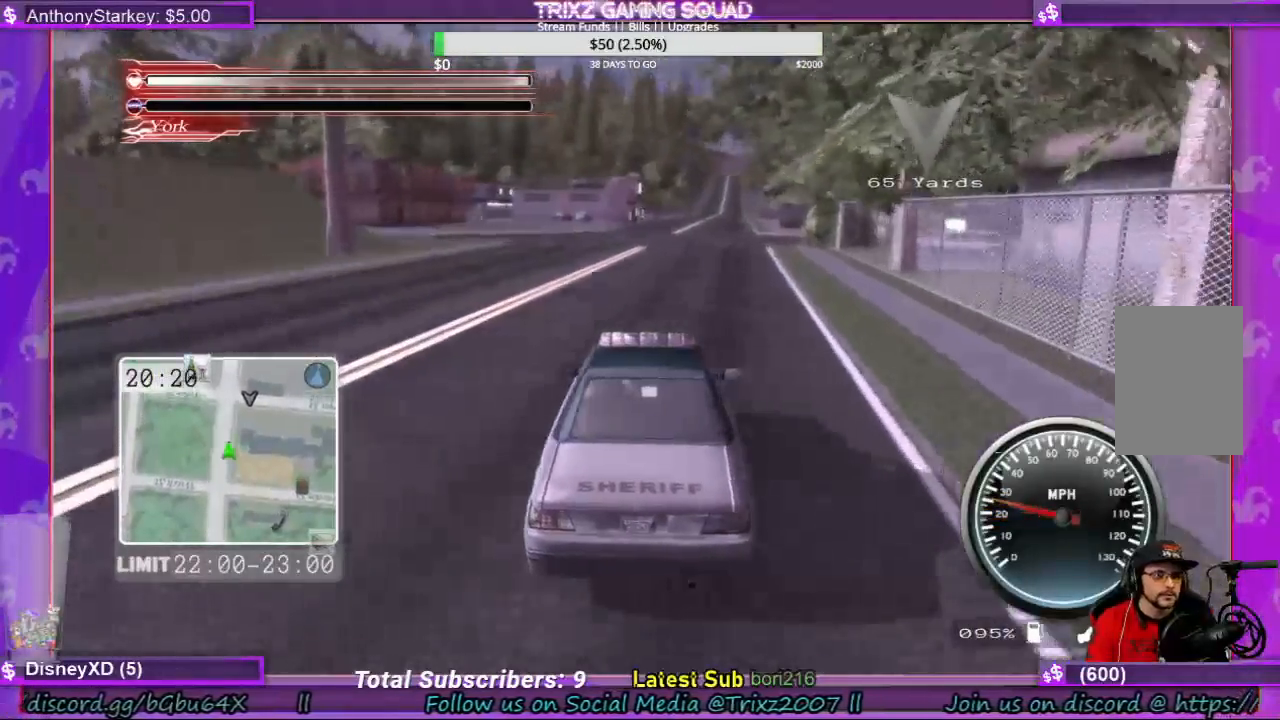
{"keys": ["w"], "mouse": [], "events": [[133, "d", "down"], [167, "d", "up"]]}
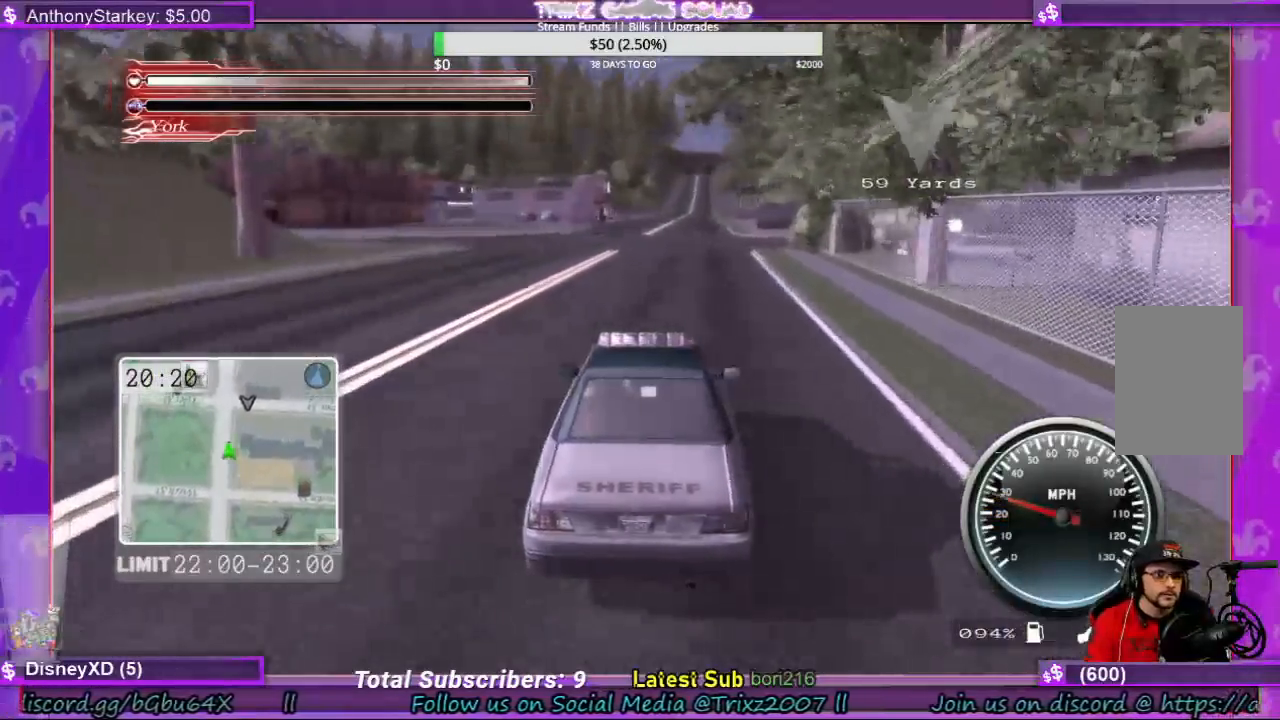
{"keys": ["w"], "mouse": []}
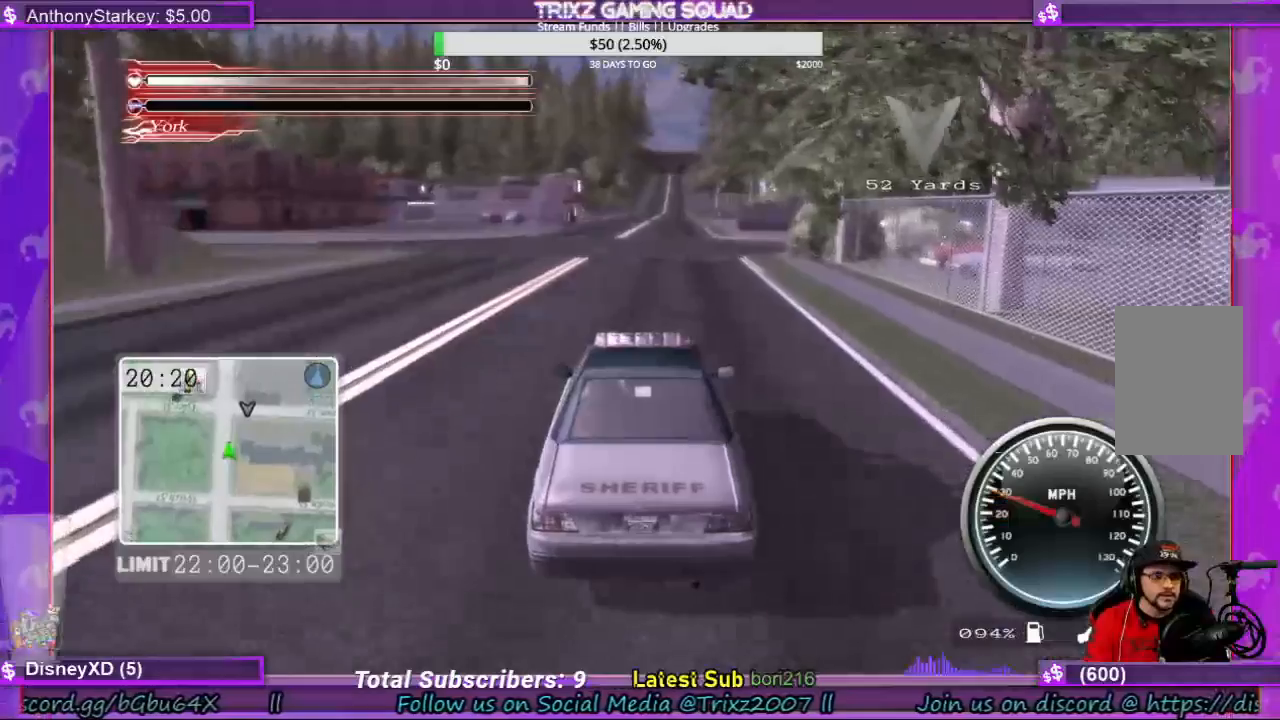
{"keys": ["w"], "mouse": [], "events": []}
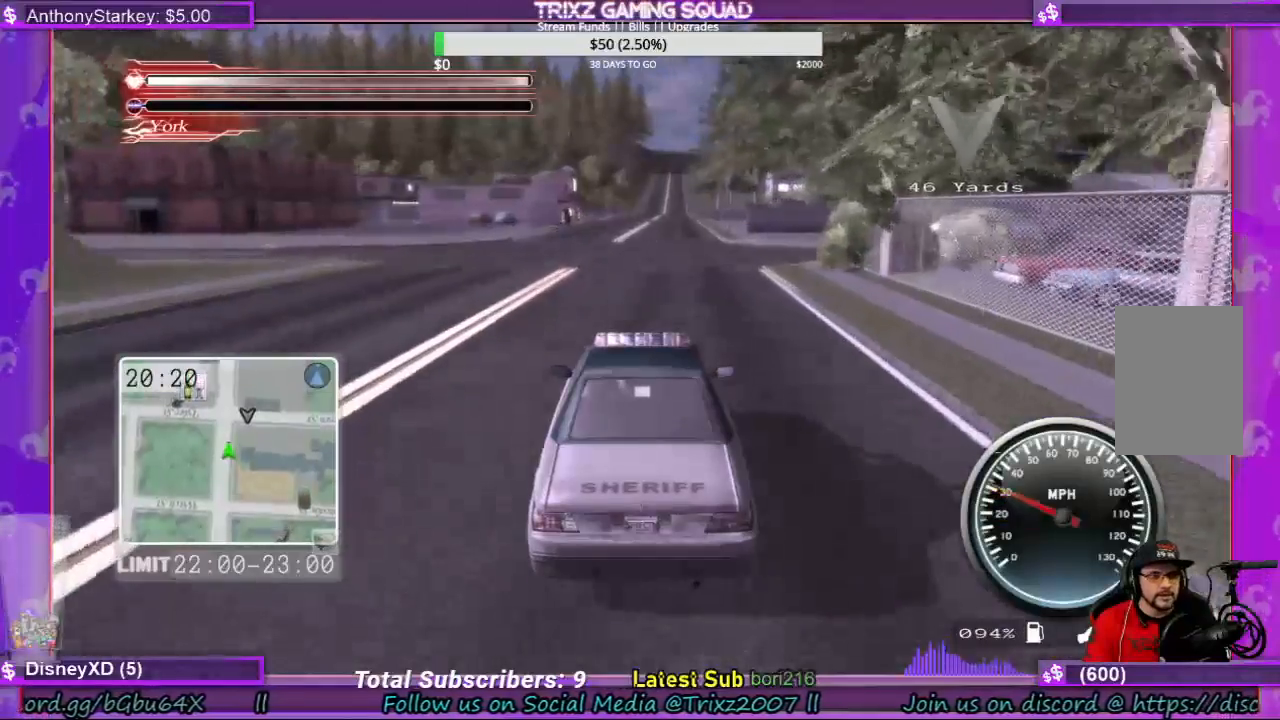
{"keys": [], "mouse": [], "events": [[500, "w", "up"]]}
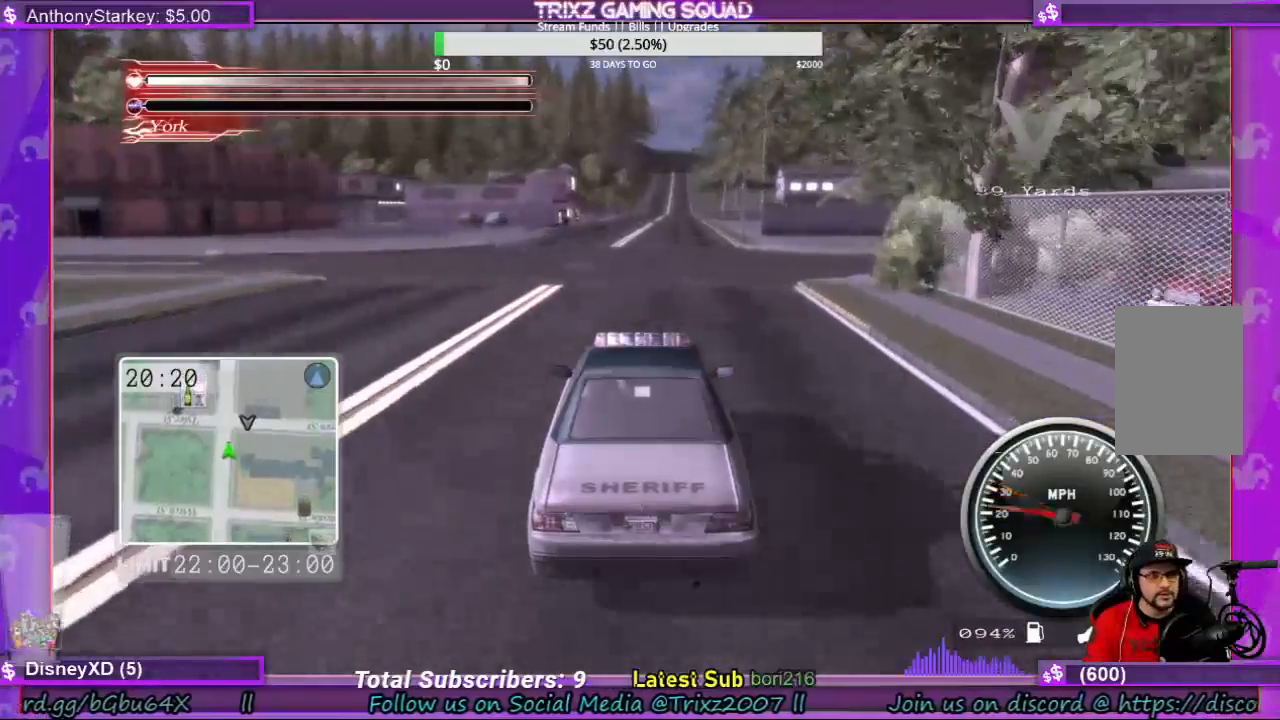
{"keys": ["d", "s"], "mouse": [], "events": [[133, "s", "down"], [267, "d", "down"]]}
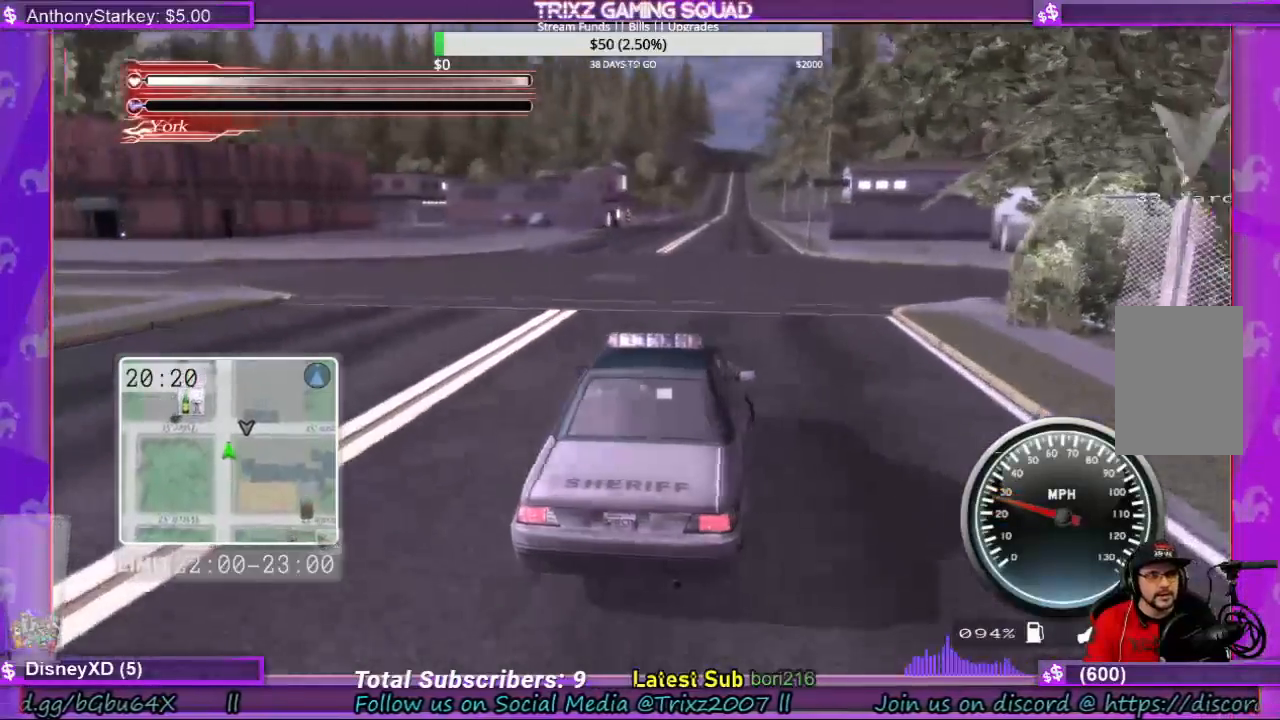
{"keys": ["d"], "mouse": [], "events": [[67, "s", "up"]]}
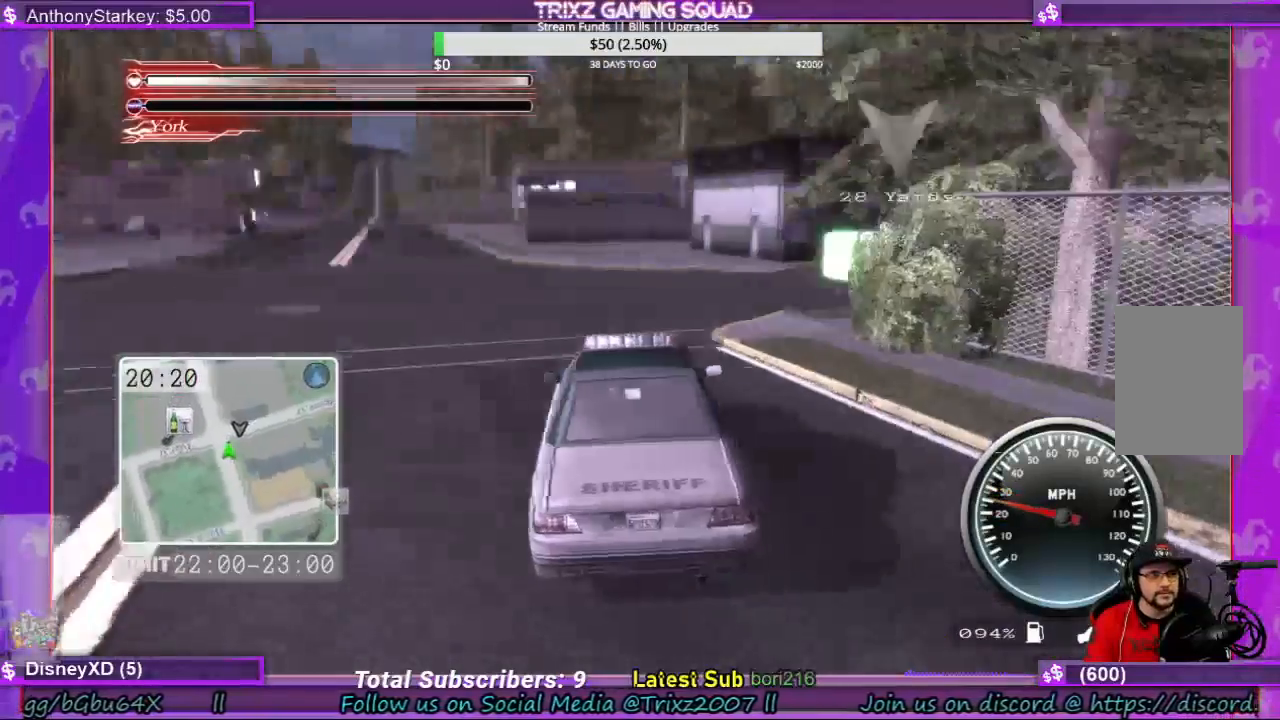
{"keys": ["d", "s"], "mouse": [], "events": [[367, "s", "down"]]}